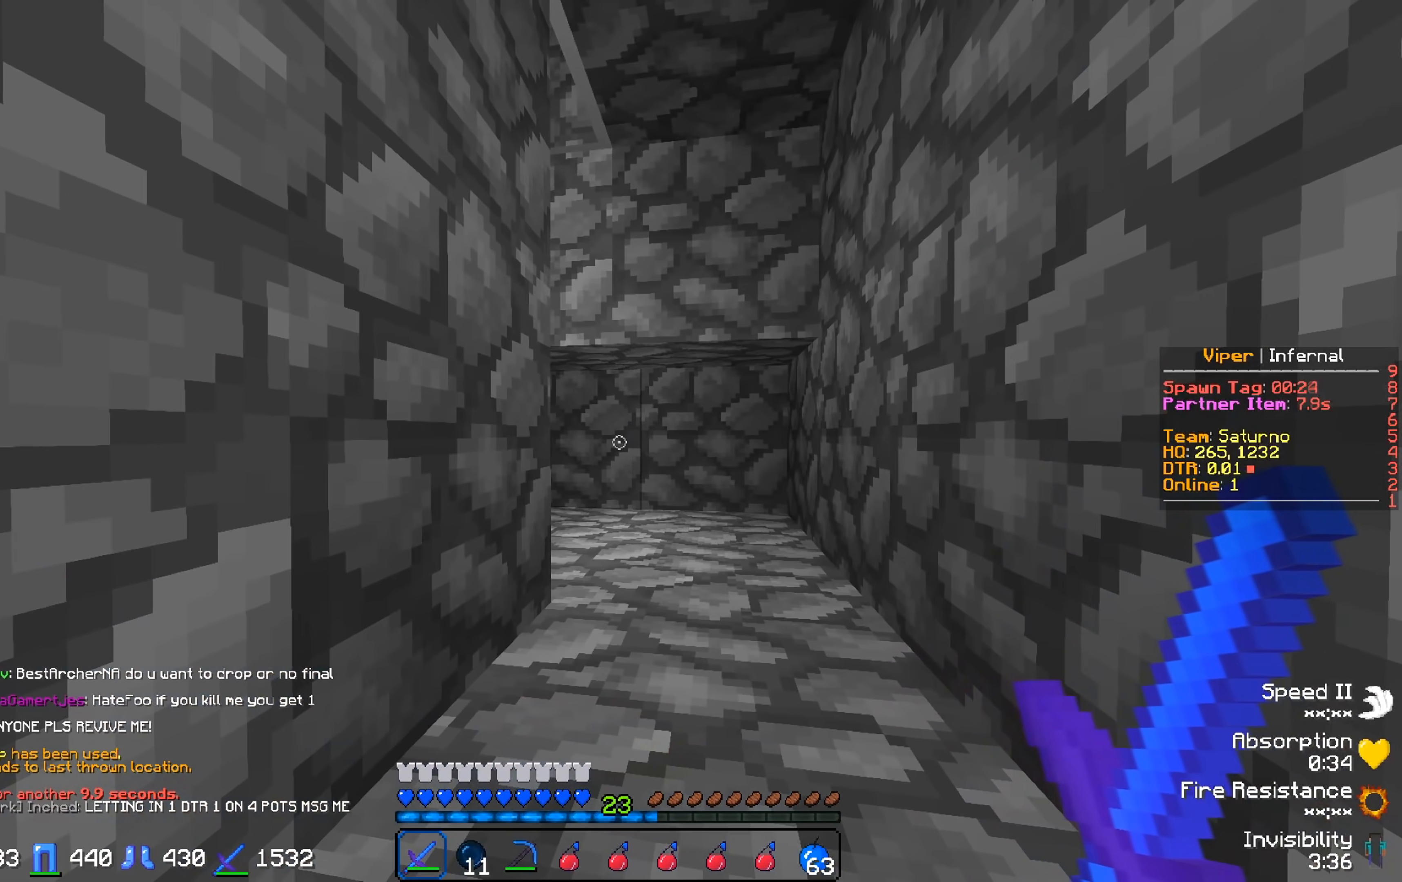
Gameplay with keyboard; each line is a JSON object with the keys held at the frame after it. "events" lists presses ("down") and releases ("up") of "a", "d", "s" and "w" between this image and that frame as [ms after this image, input, new state], when the widget could be followed in between. No other keys are recorded. Mouse input is not recorded.
{"keys": ["w"], "events": [[333, "w", "down"]]}
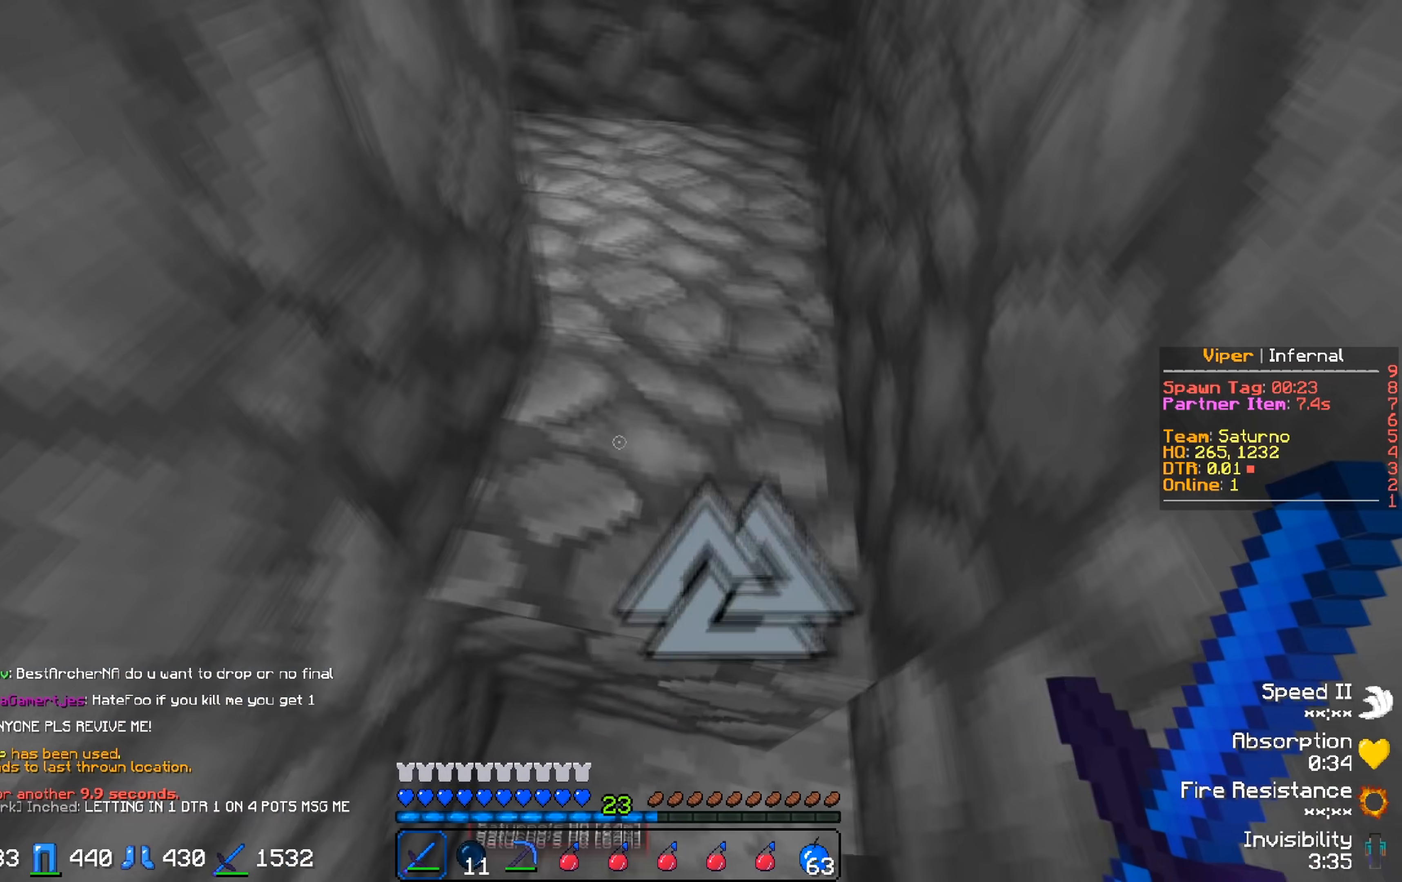
{"keys": ["d", "w"], "events": [[317, "d", "down"]]}
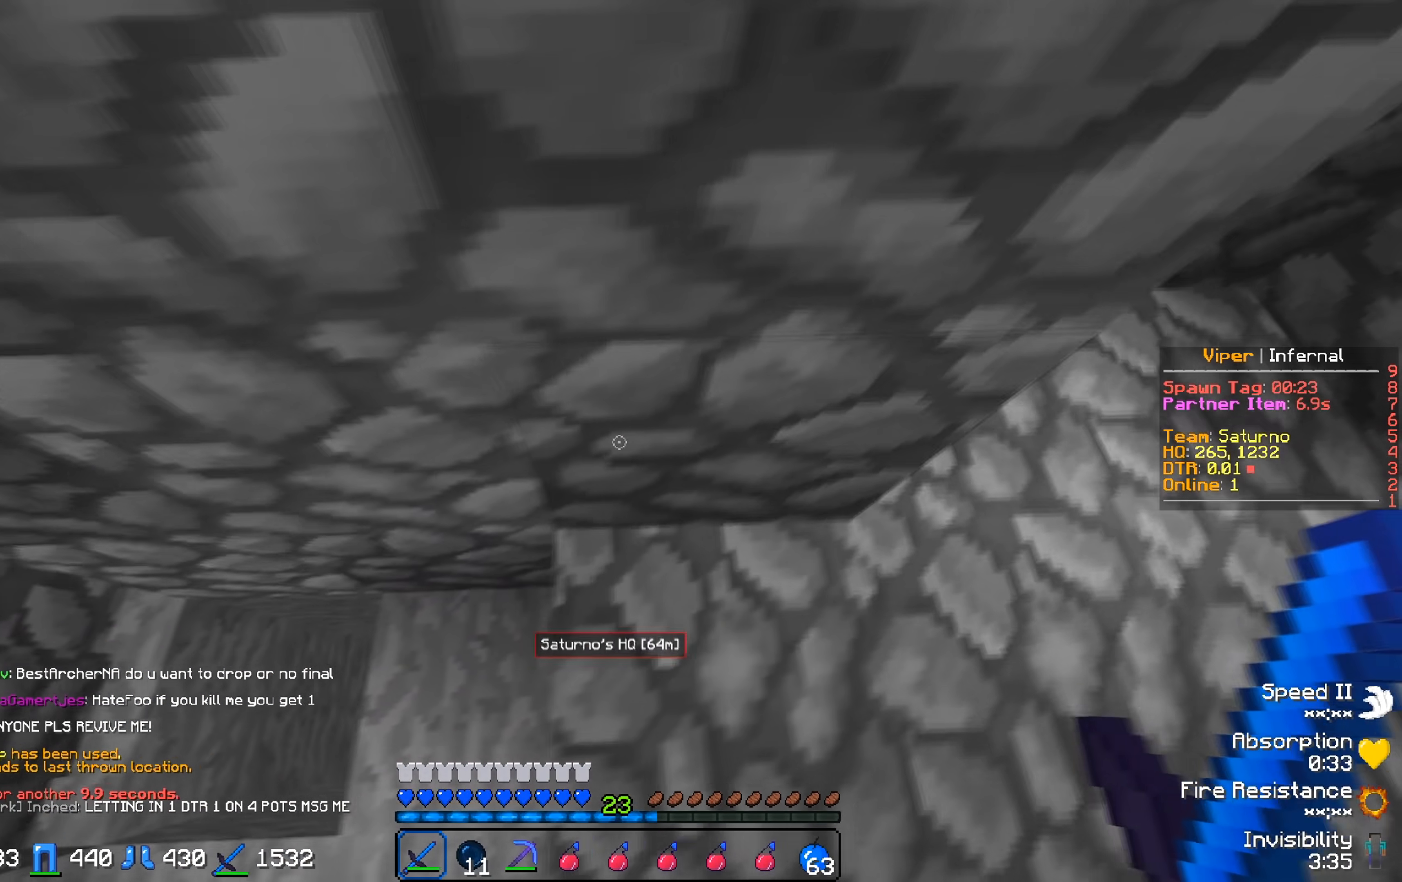
{"keys": ["d"], "events": [[117, "w", "up"]]}
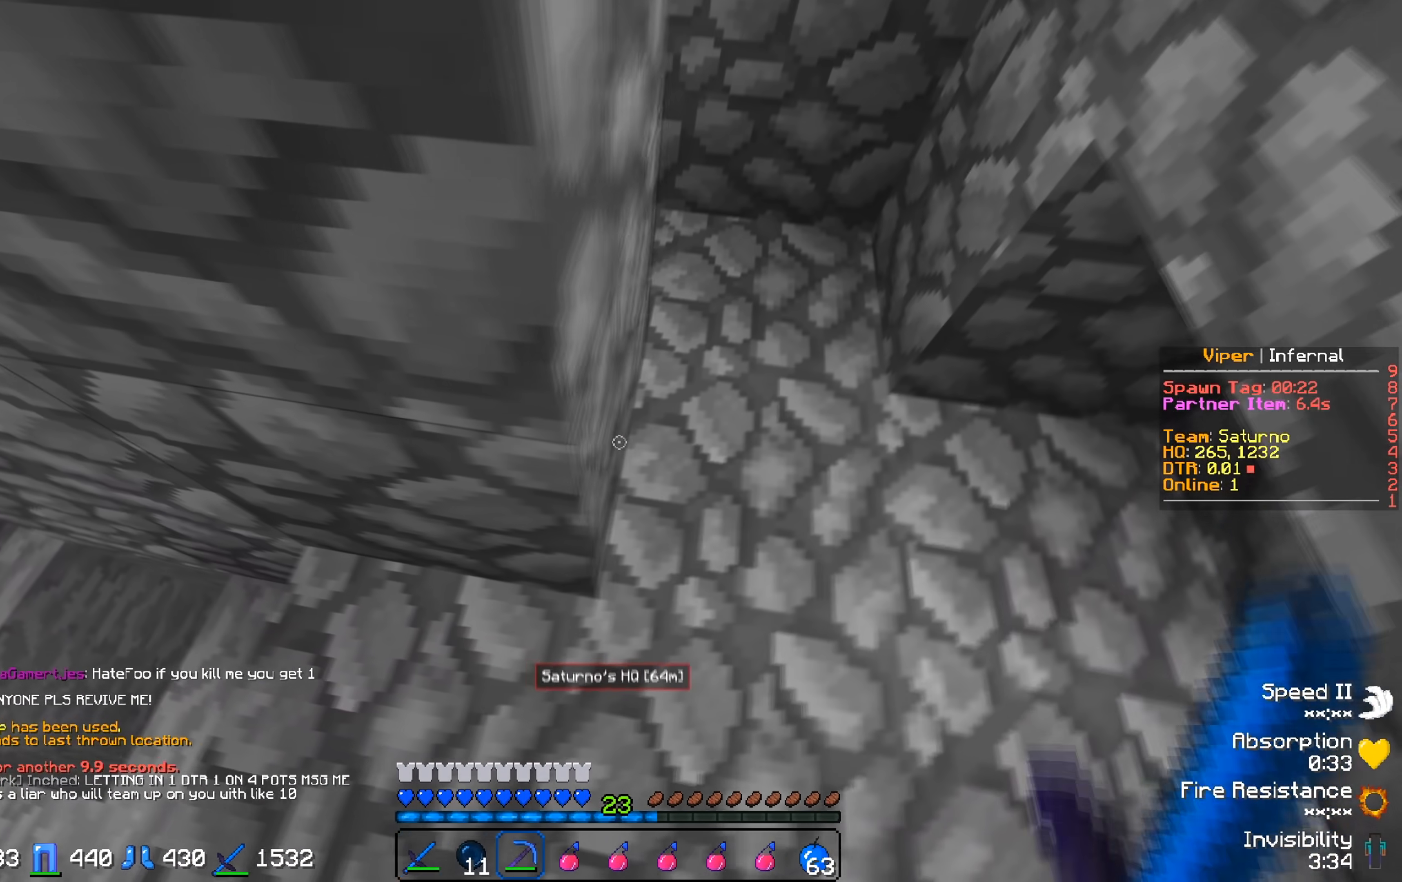
{"keys": ["d", "w"], "events": [[317, "w", "down"]]}
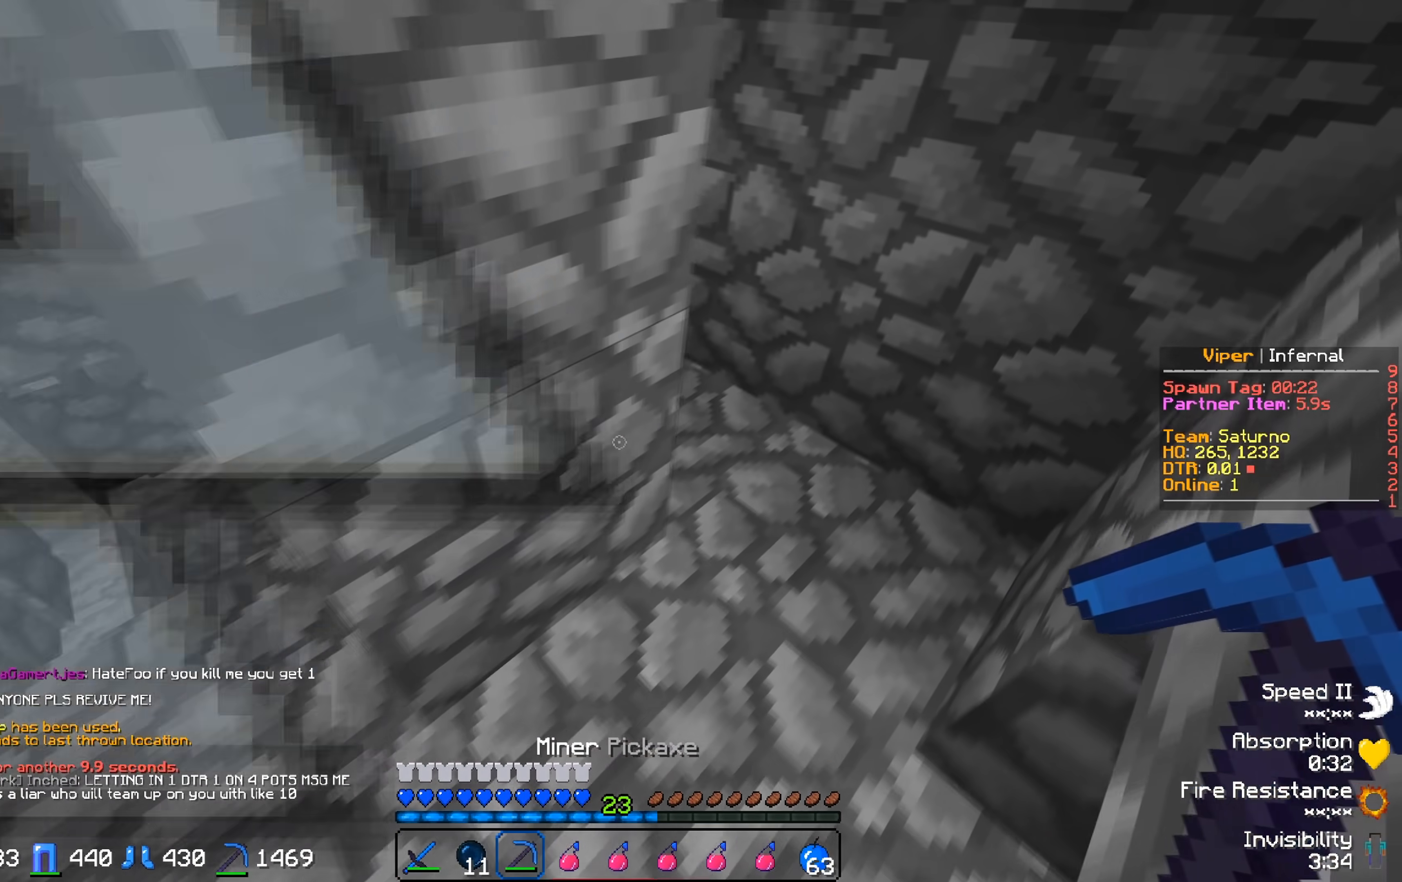
{"keys": ["d"], "events": [[300, "w", "up"], [333, "d", "up"], [500, "d", "down"]]}
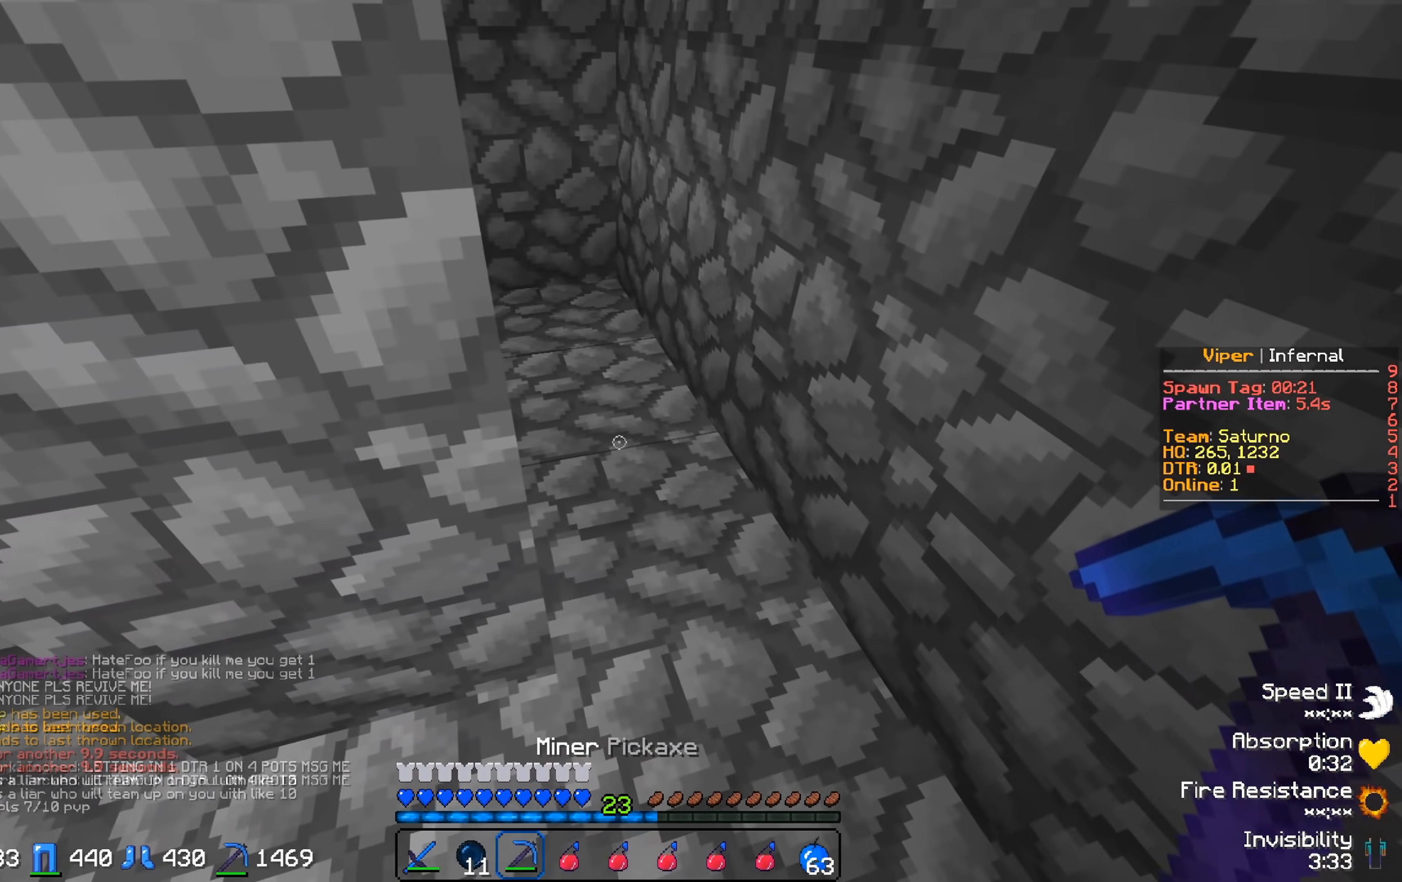
{"keys": ["a"], "events": [[250, "d", "up"], [350, "a", "down"]]}
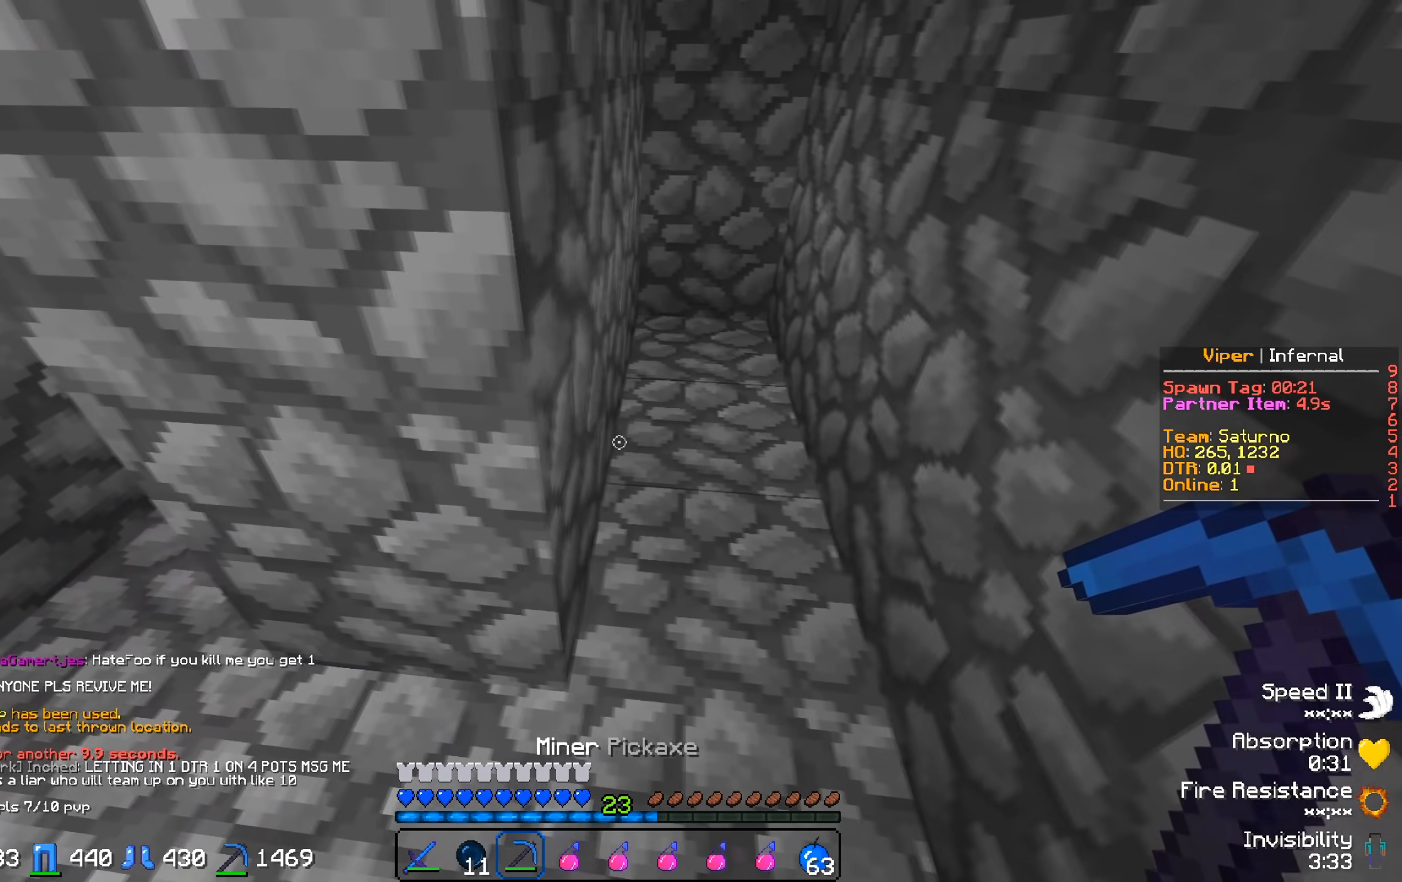
{"keys": ["d", "w"], "events": [[367, "a", "up"], [383, "d", "down"], [500, "w", "down"]]}
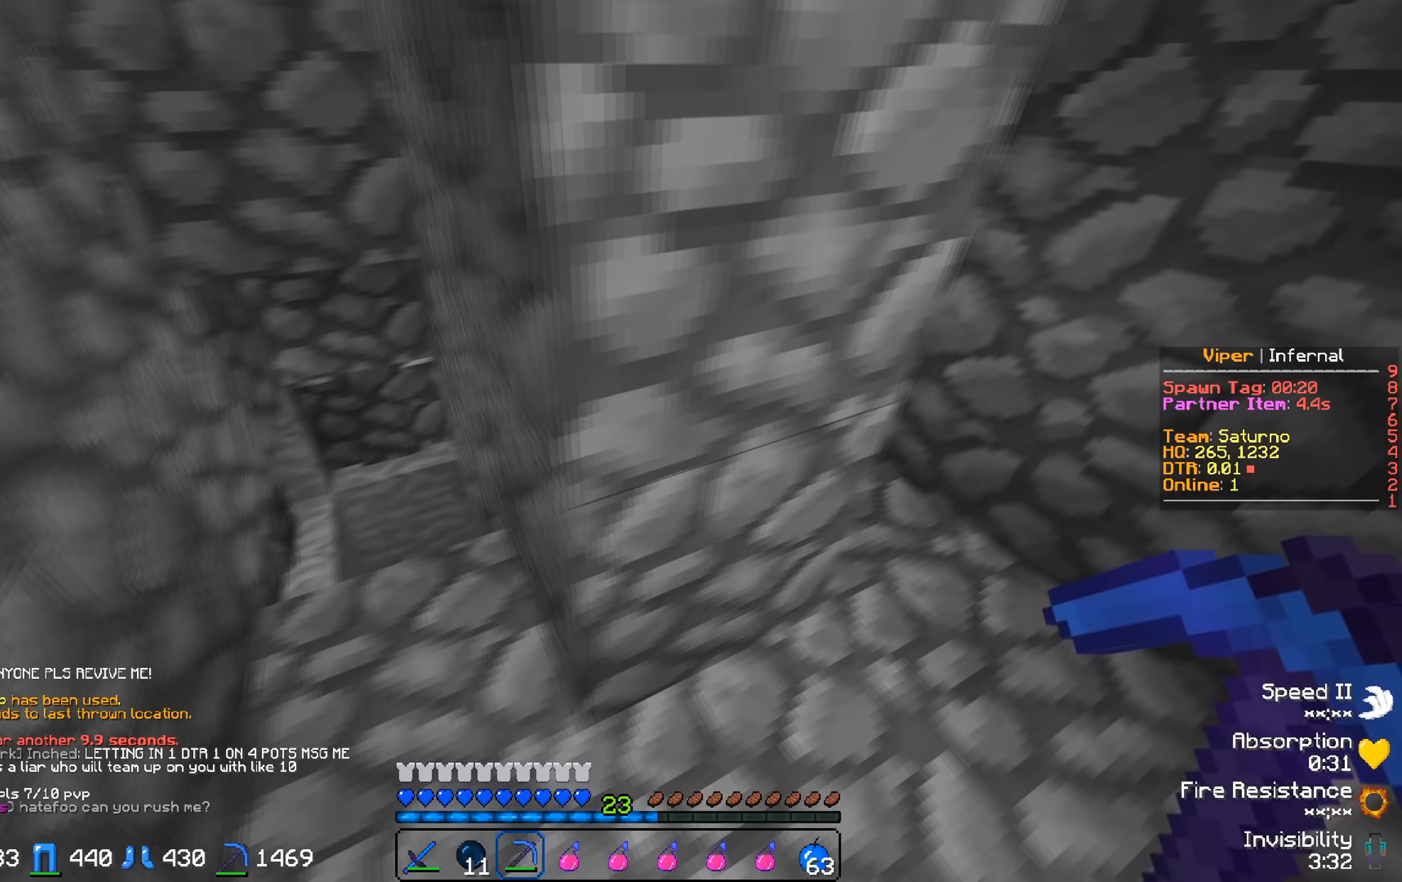
{"keys": ["w"], "events": [[350, "d", "up"]]}
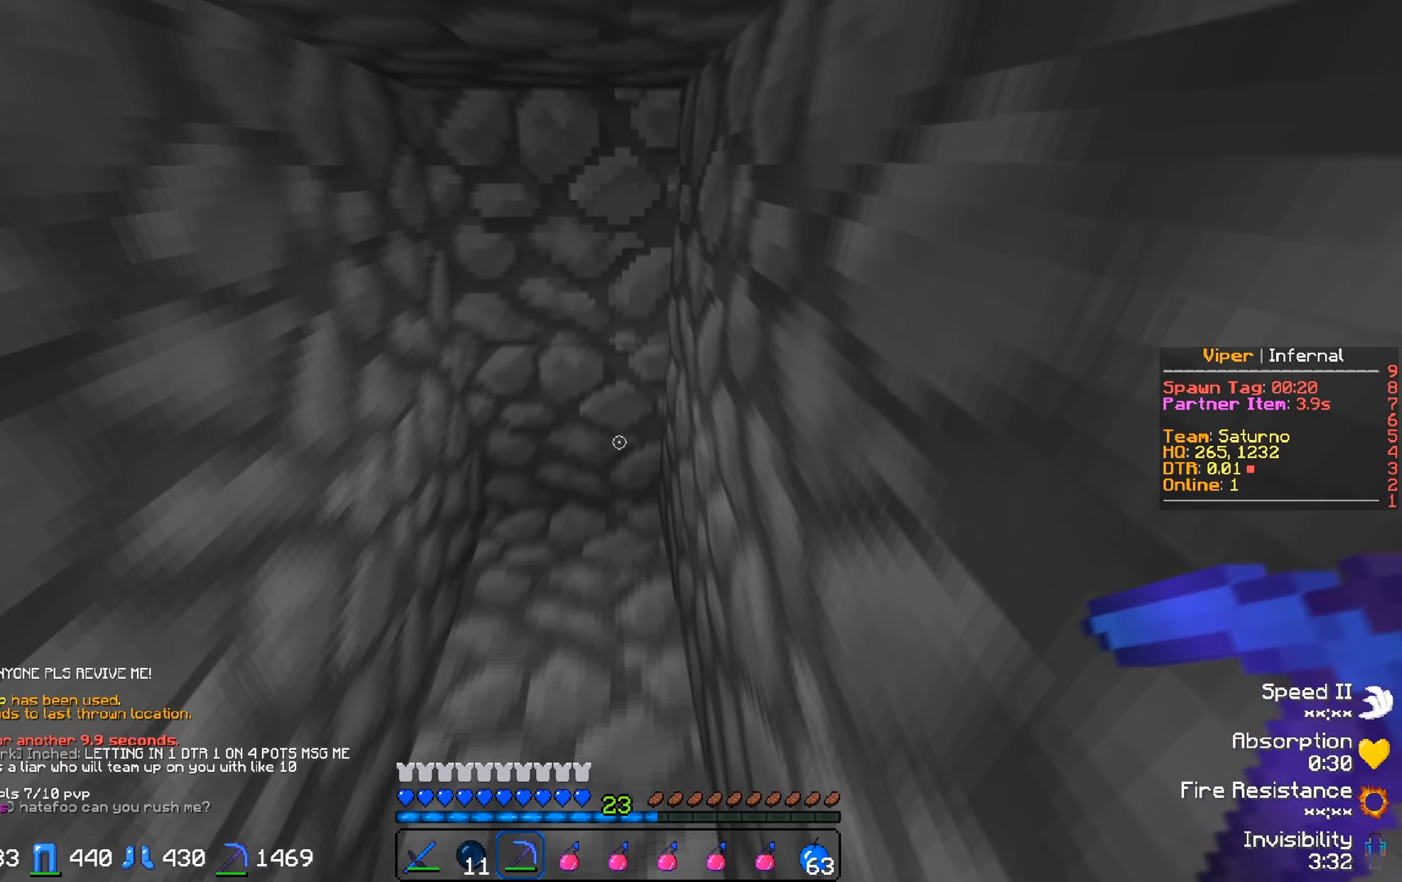
{"keys": ["s"], "events": [[467, "w", "up"], [483, "s", "down"]]}
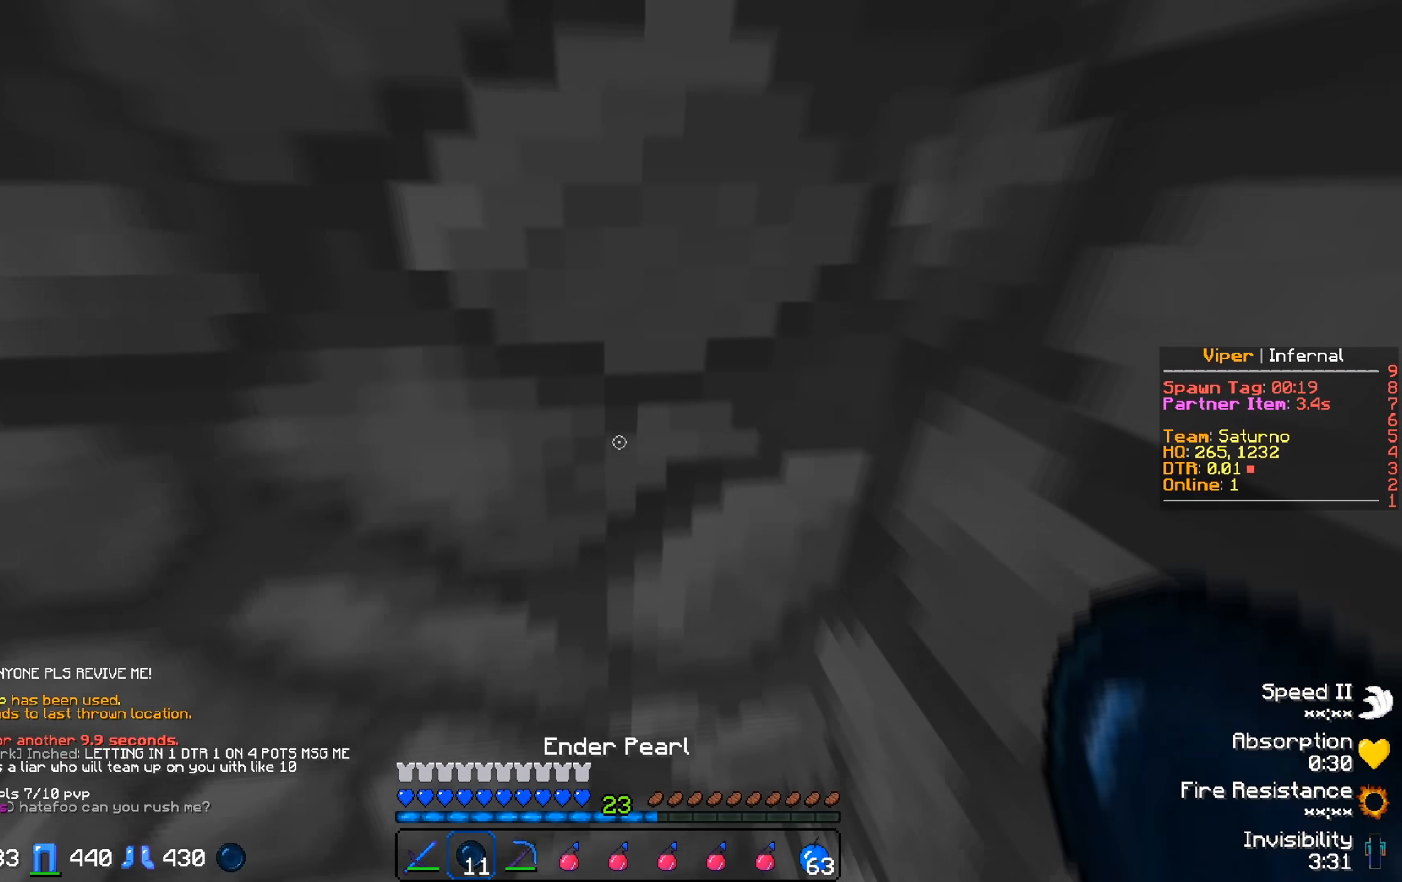
{"keys": ["s"], "events": []}
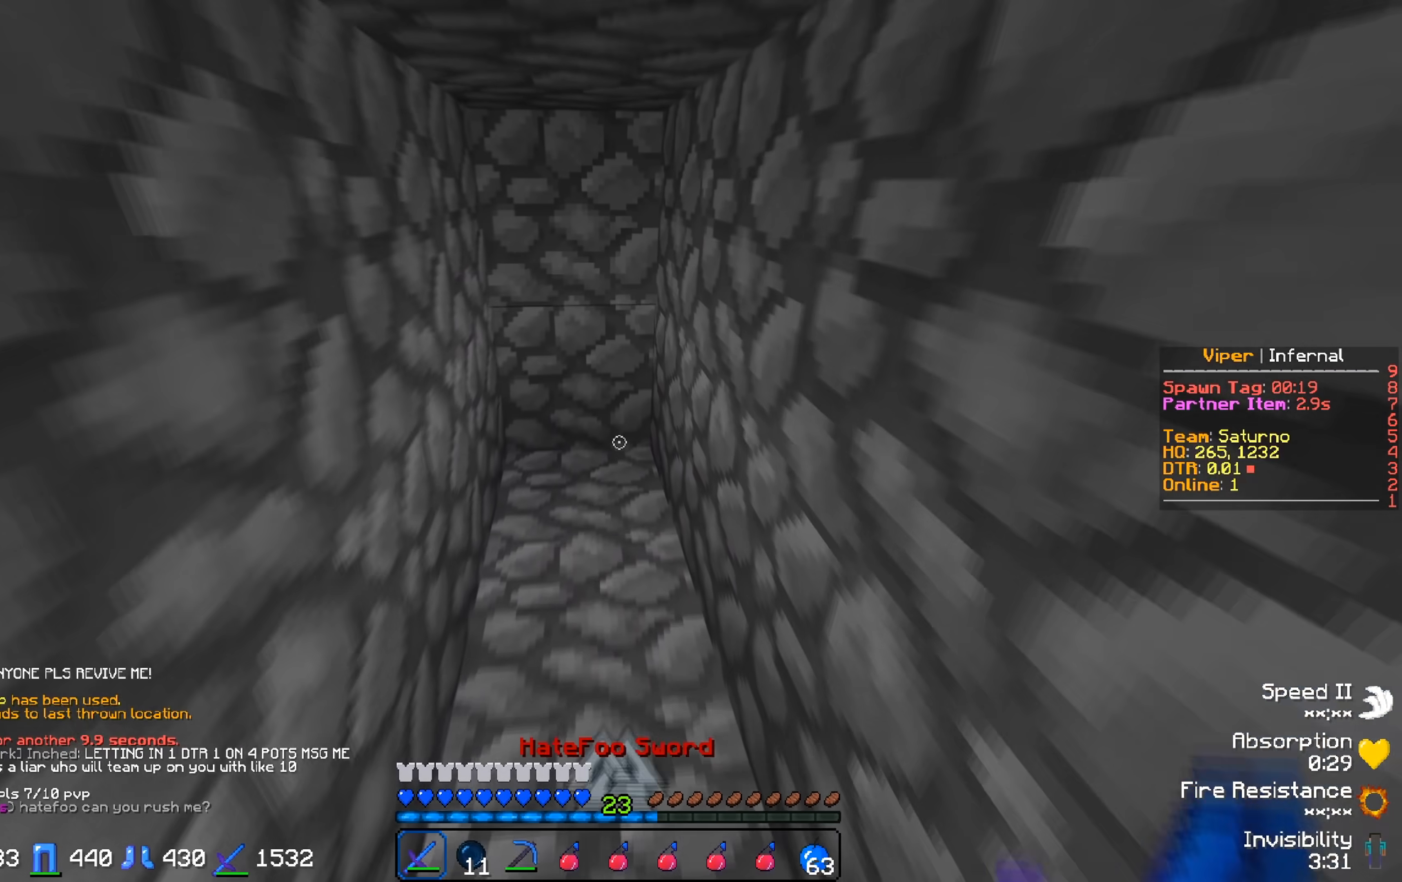
{"keys": [], "events": [[17, "s", "up"]]}
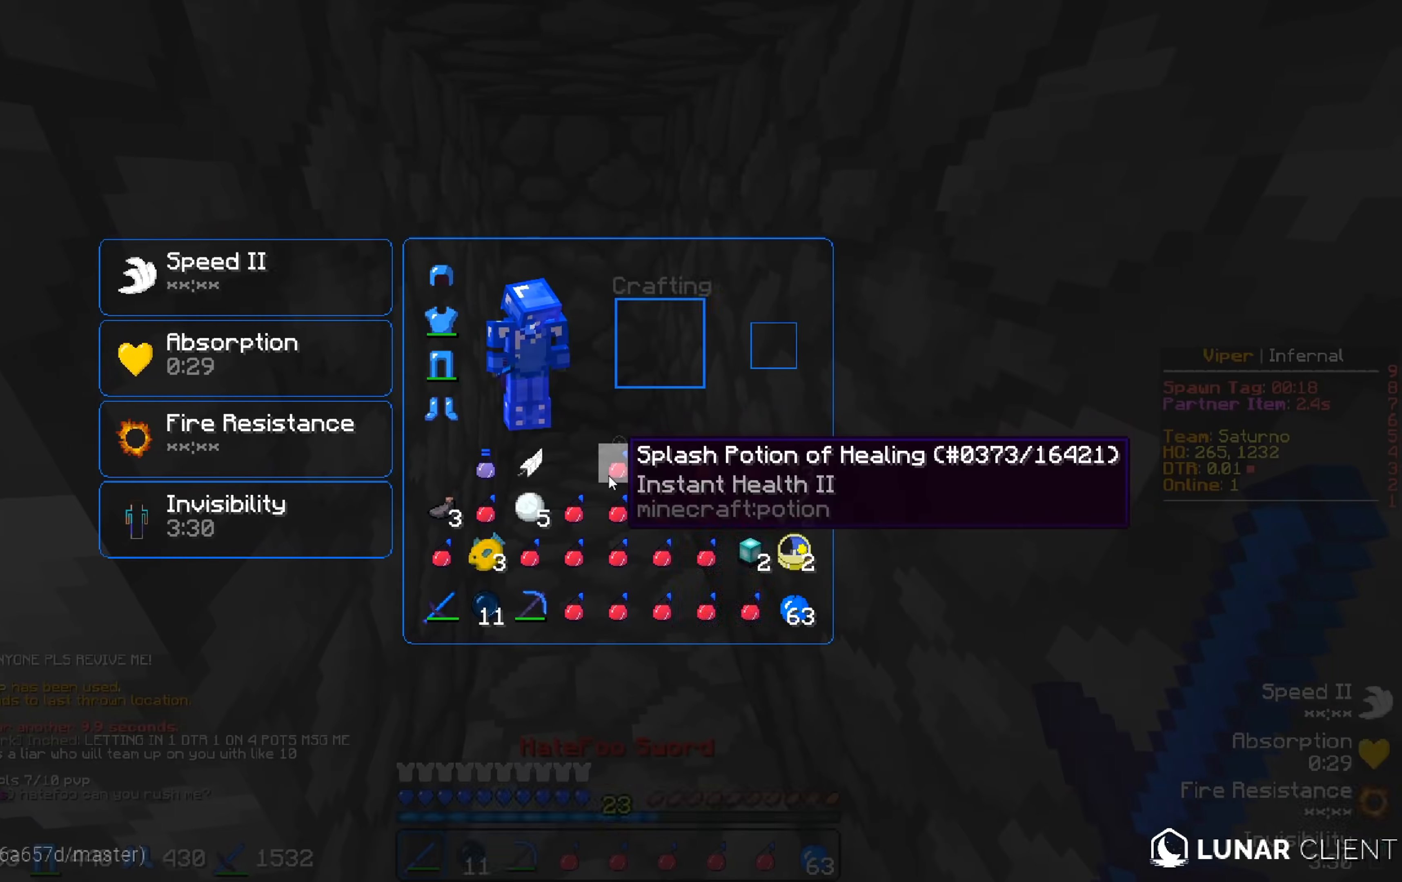
{"keys": [], "events": []}
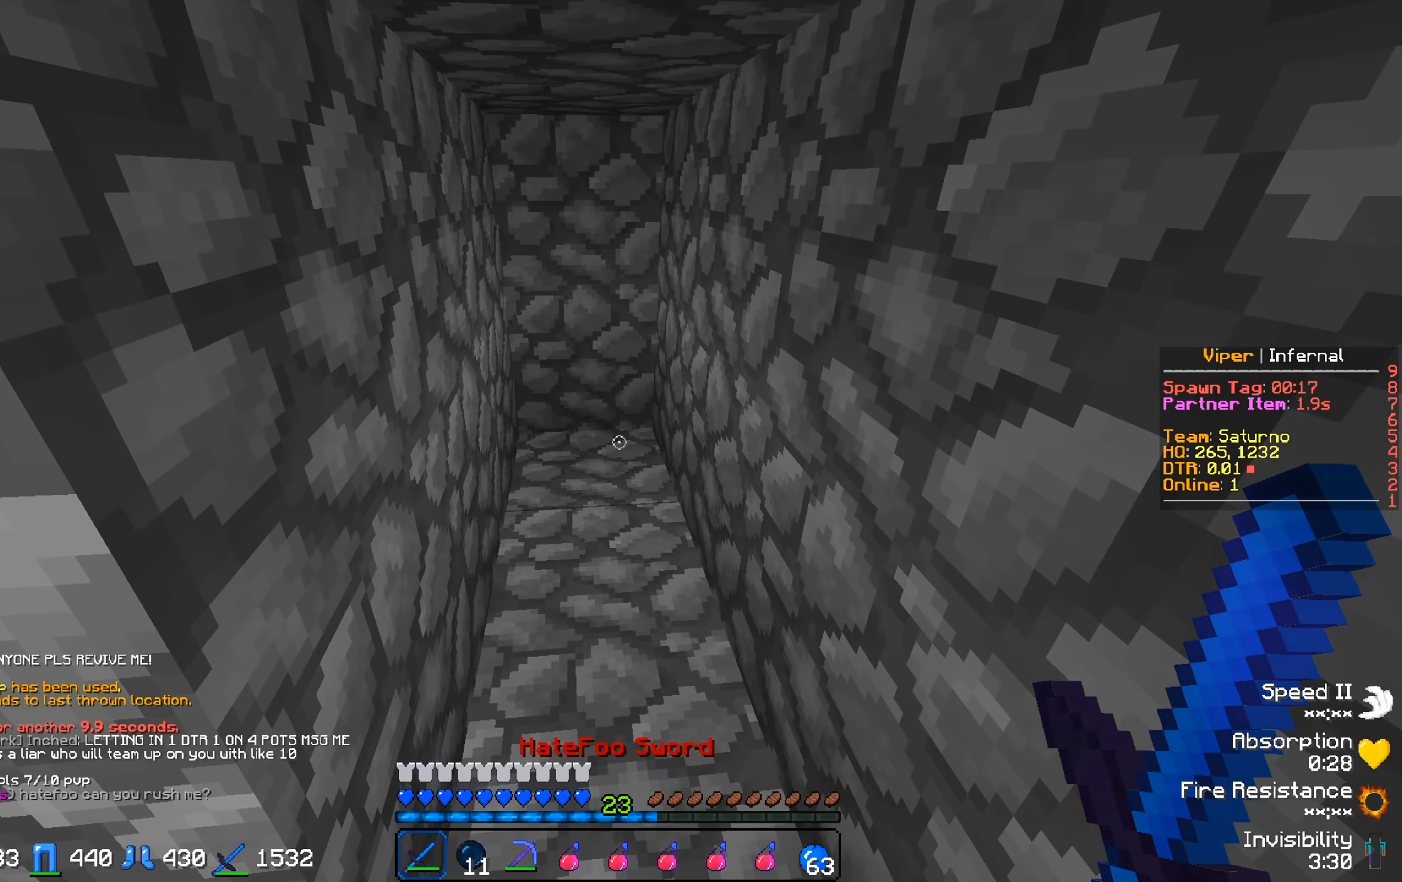
{"keys": [], "events": []}
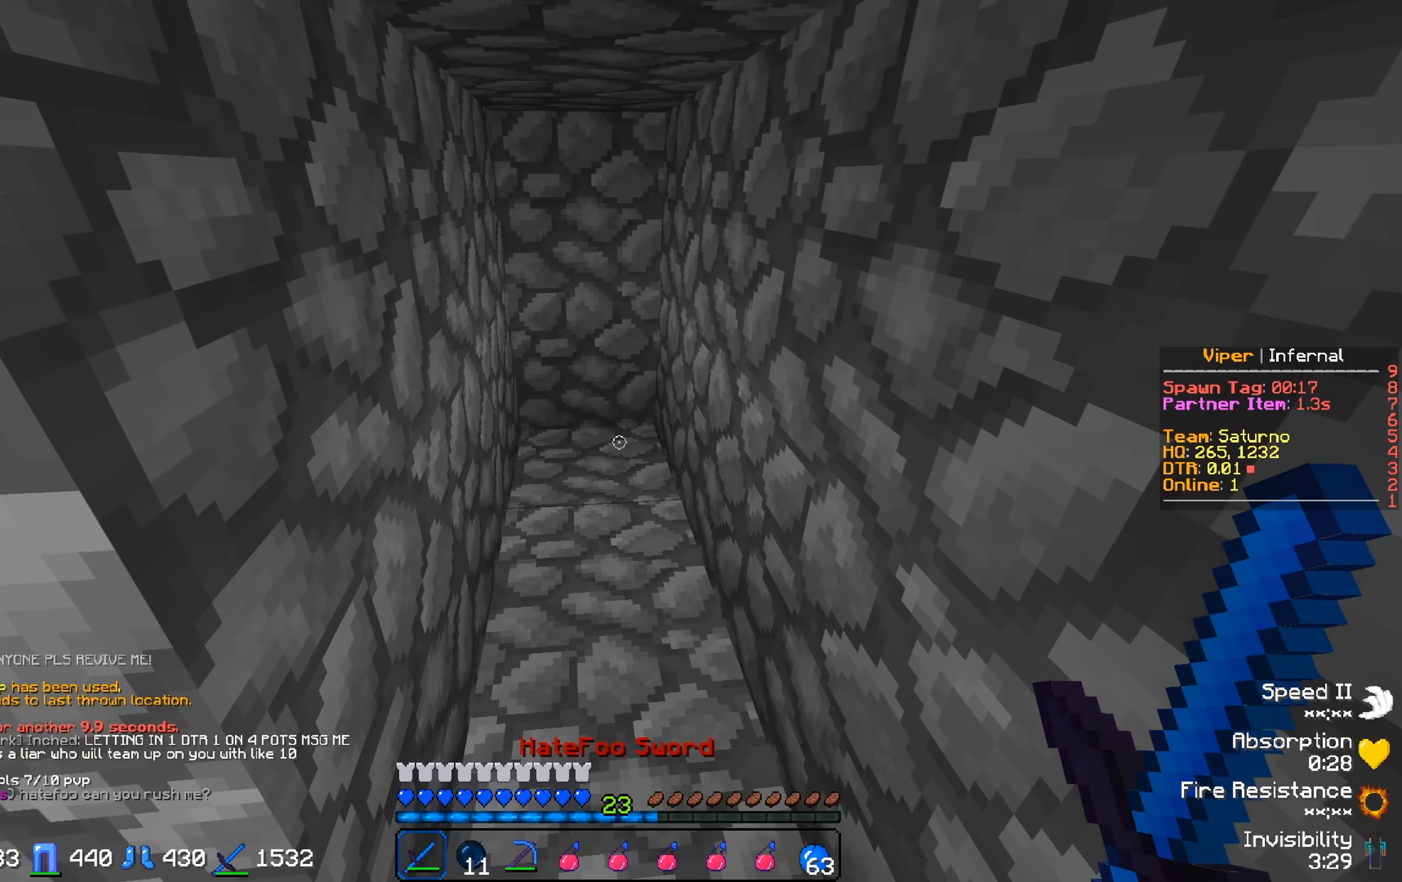
{"keys": ["s"], "events": [[33, "w", "down"], [300, "w", "up"], [500, "s", "down"]]}
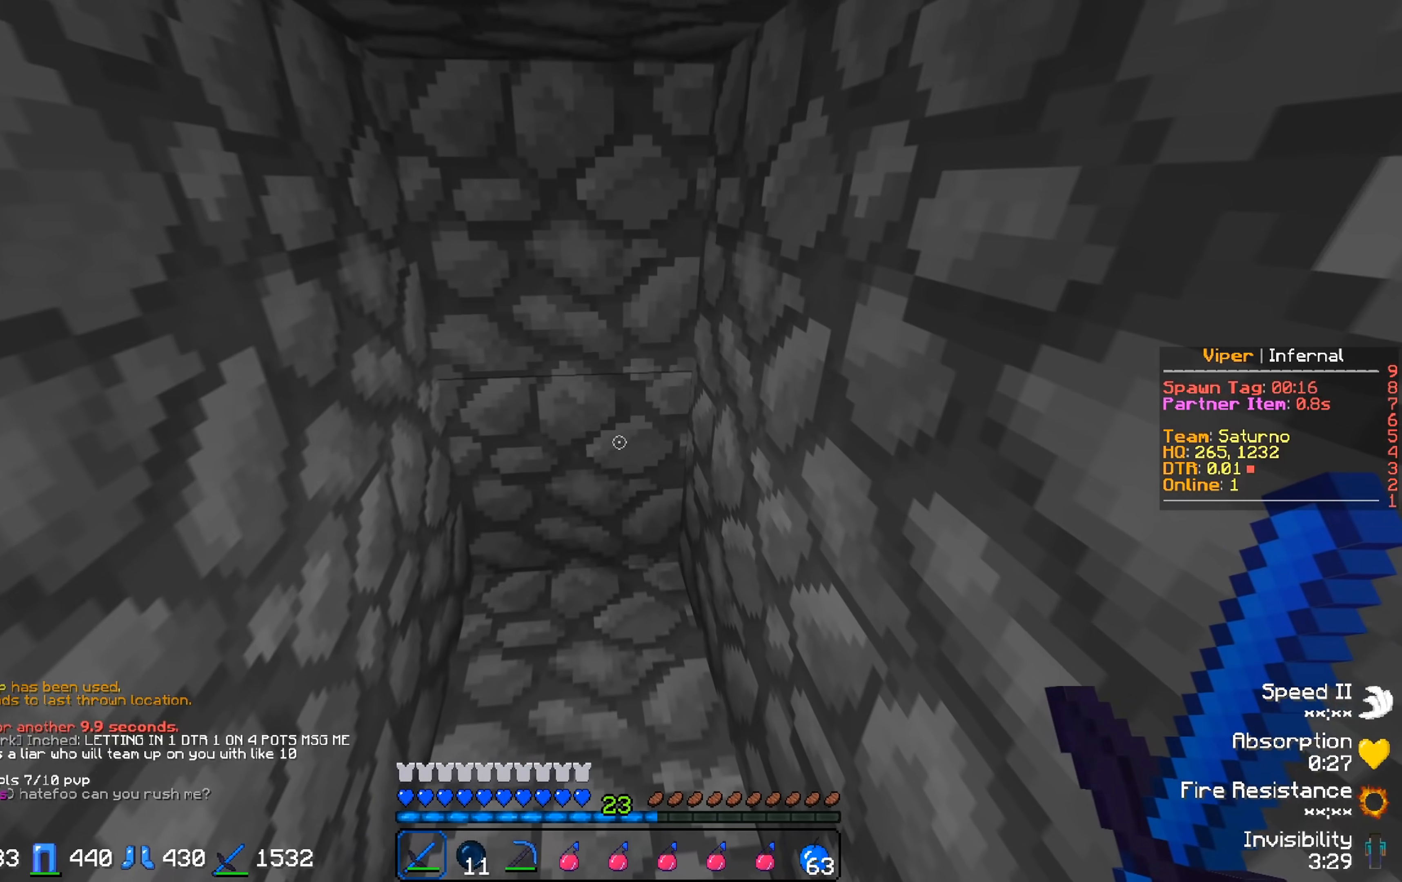
{"keys": [], "events": [[383, "s", "up"]]}
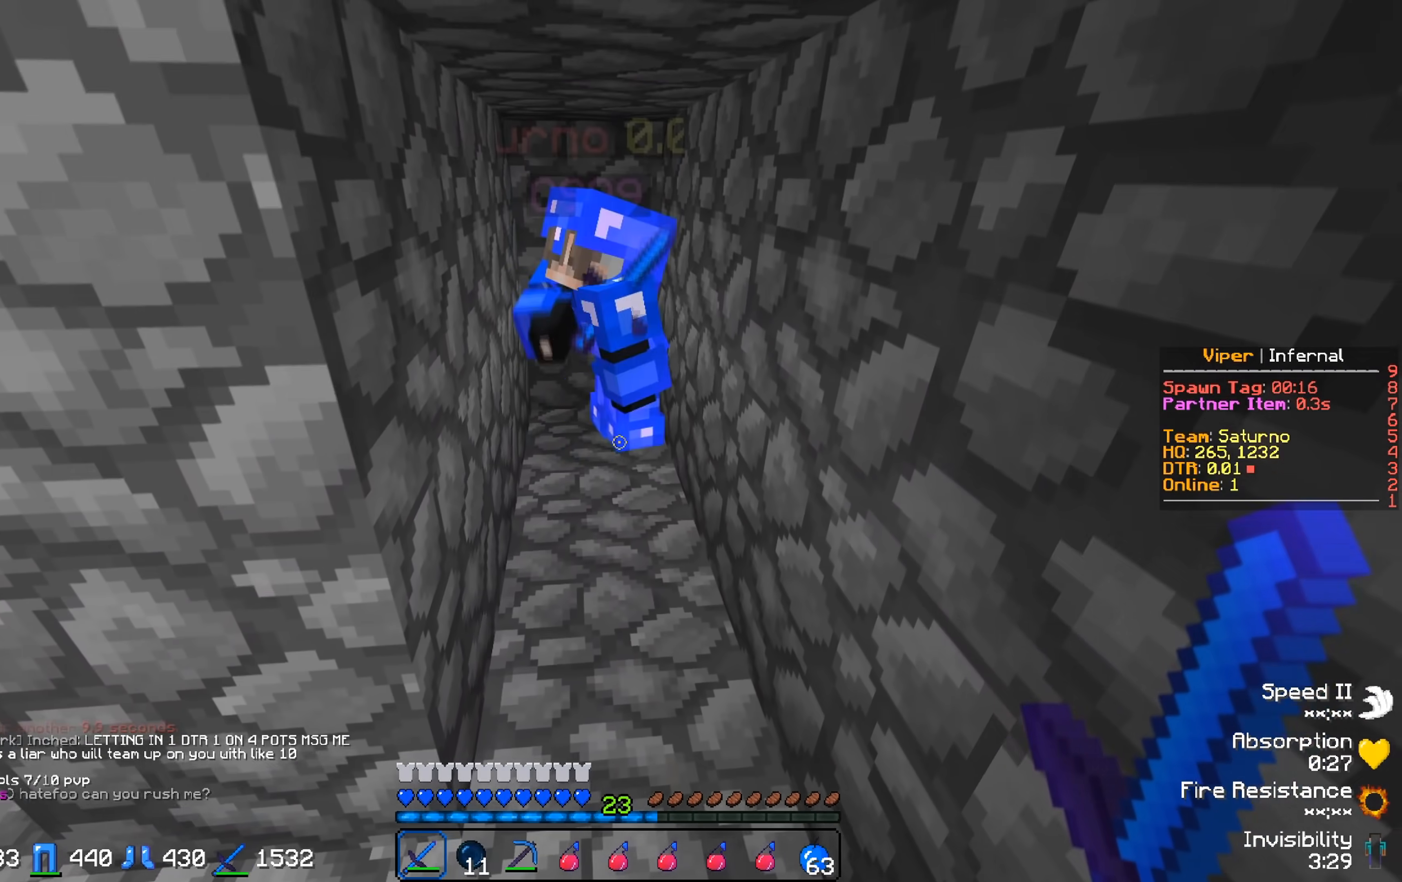
{"keys": ["w"], "events": [[250, "w", "down"]]}
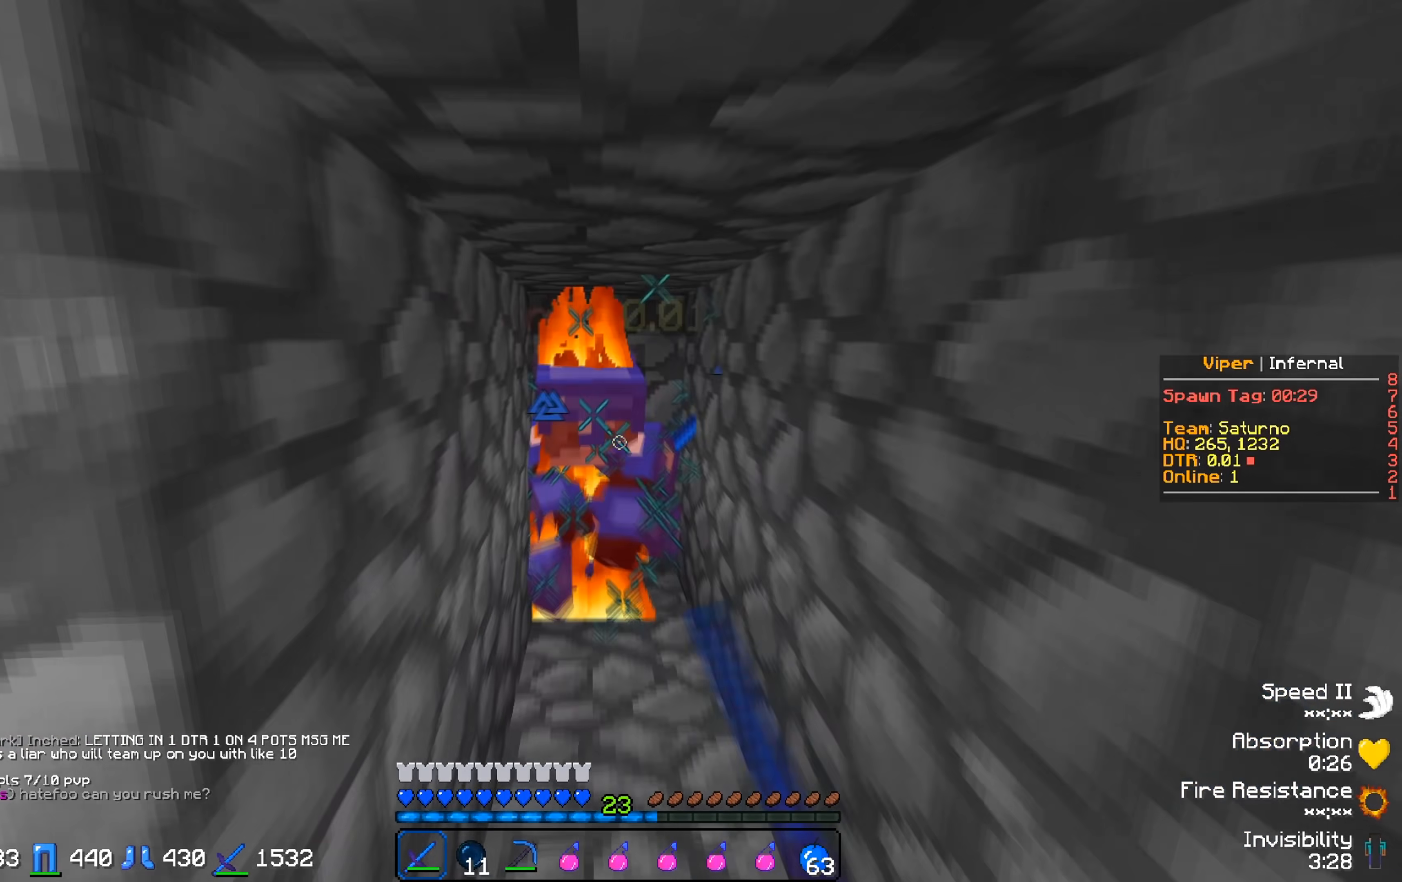
{"keys": ["w"], "events": []}
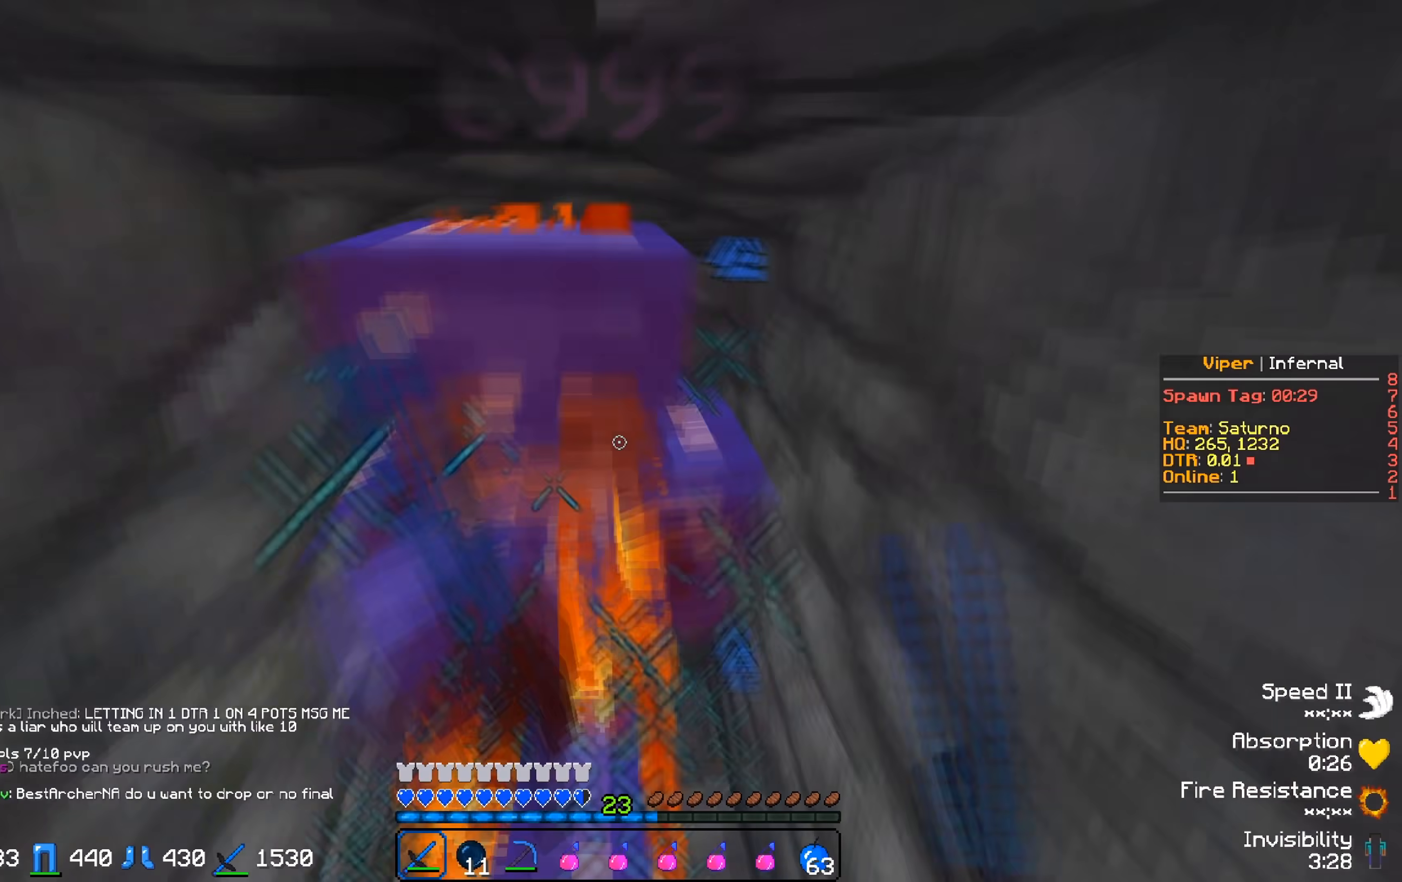
{"keys": ["s"], "events": [[233, "w", "up"], [283, "s", "down"]]}
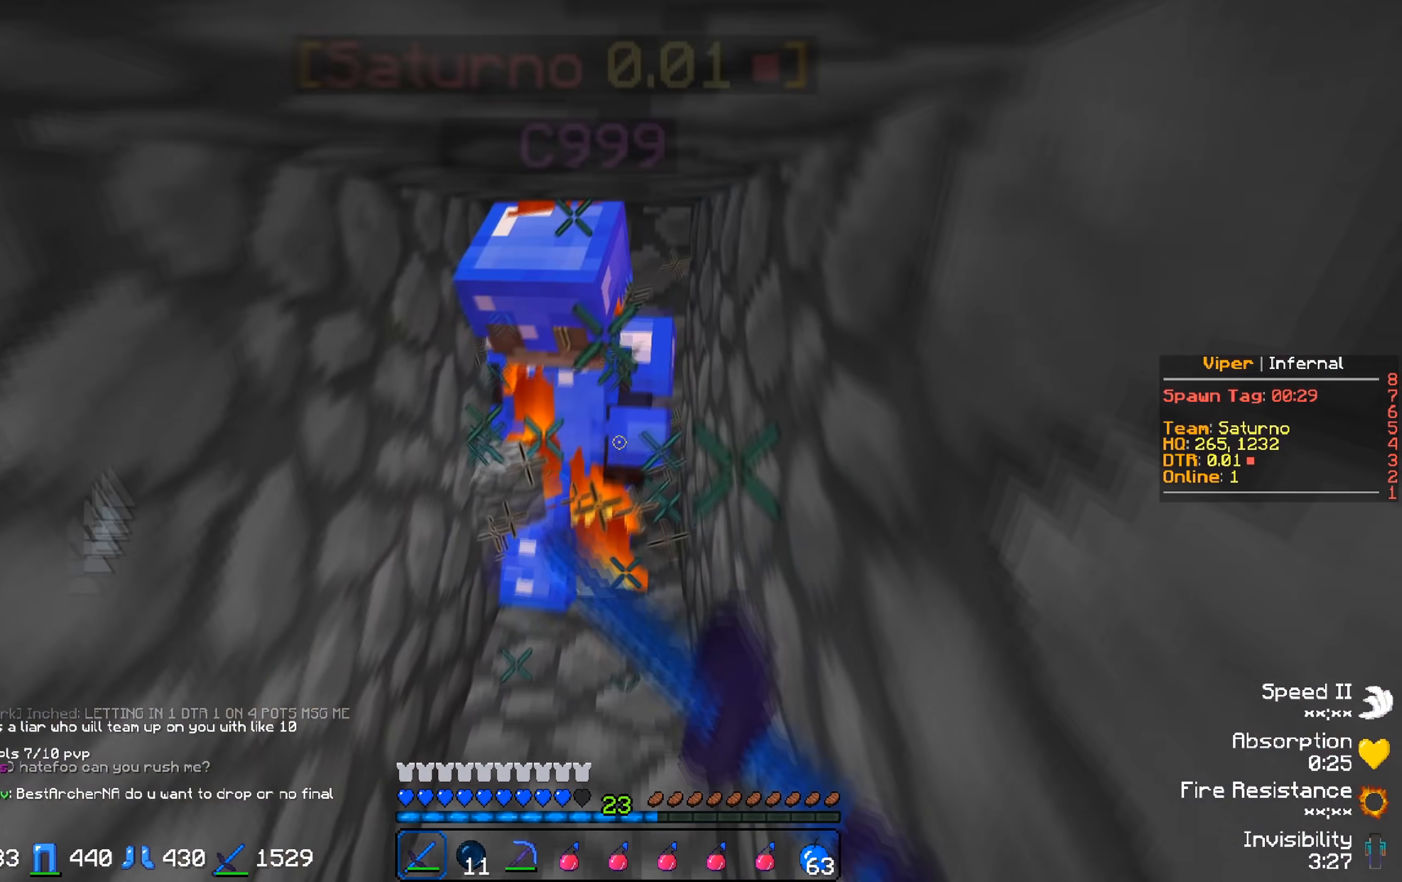
{"keys": ["w"], "events": [[67, "s", "up"], [100, "w", "down"]]}
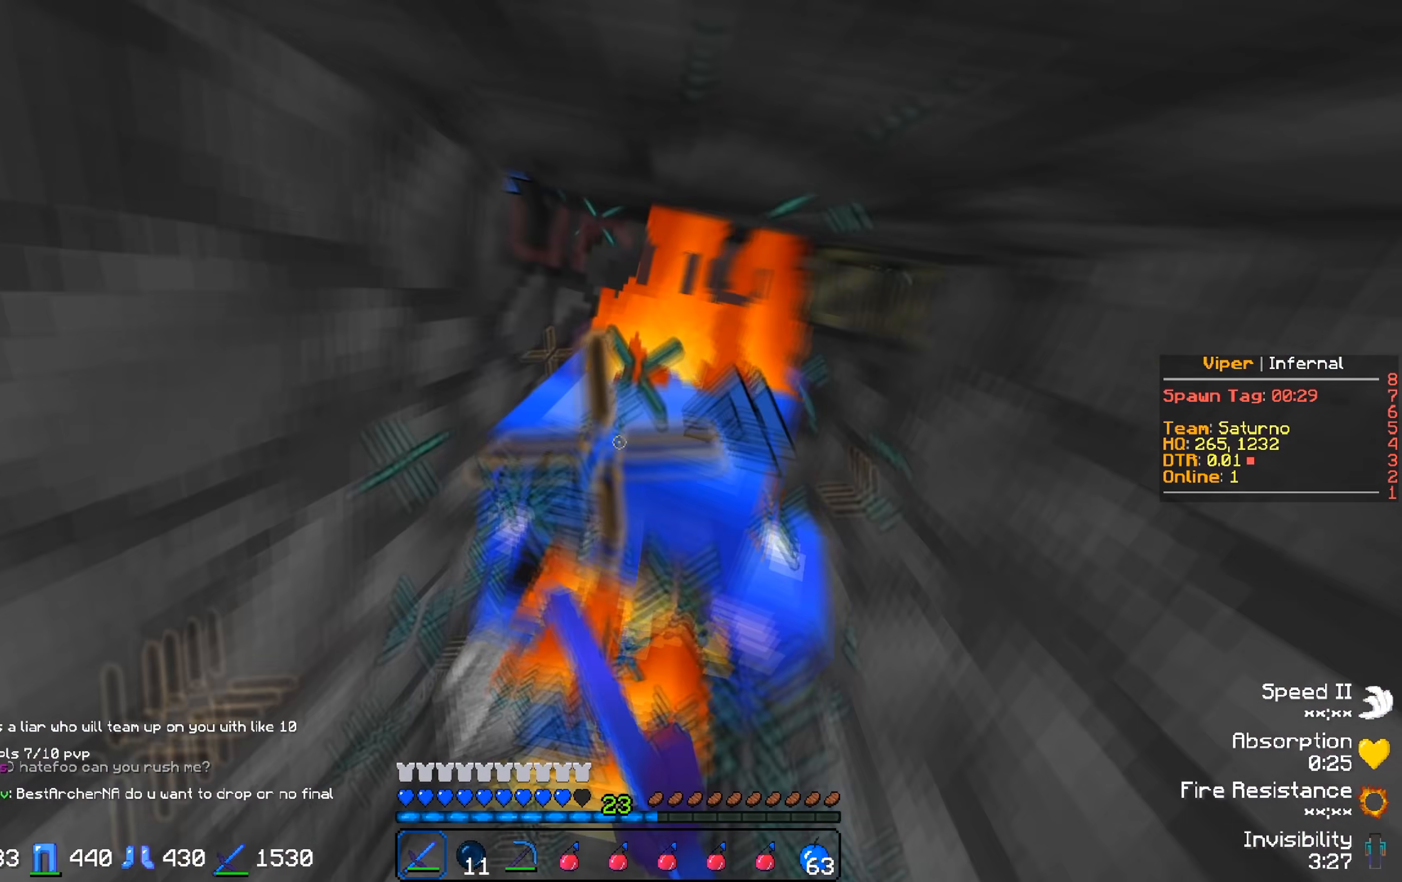
{"keys": ["w"], "events": [[67, "w", "up"], [167, "s", "down"], [333, "s", "up"], [350, "w", "down"]]}
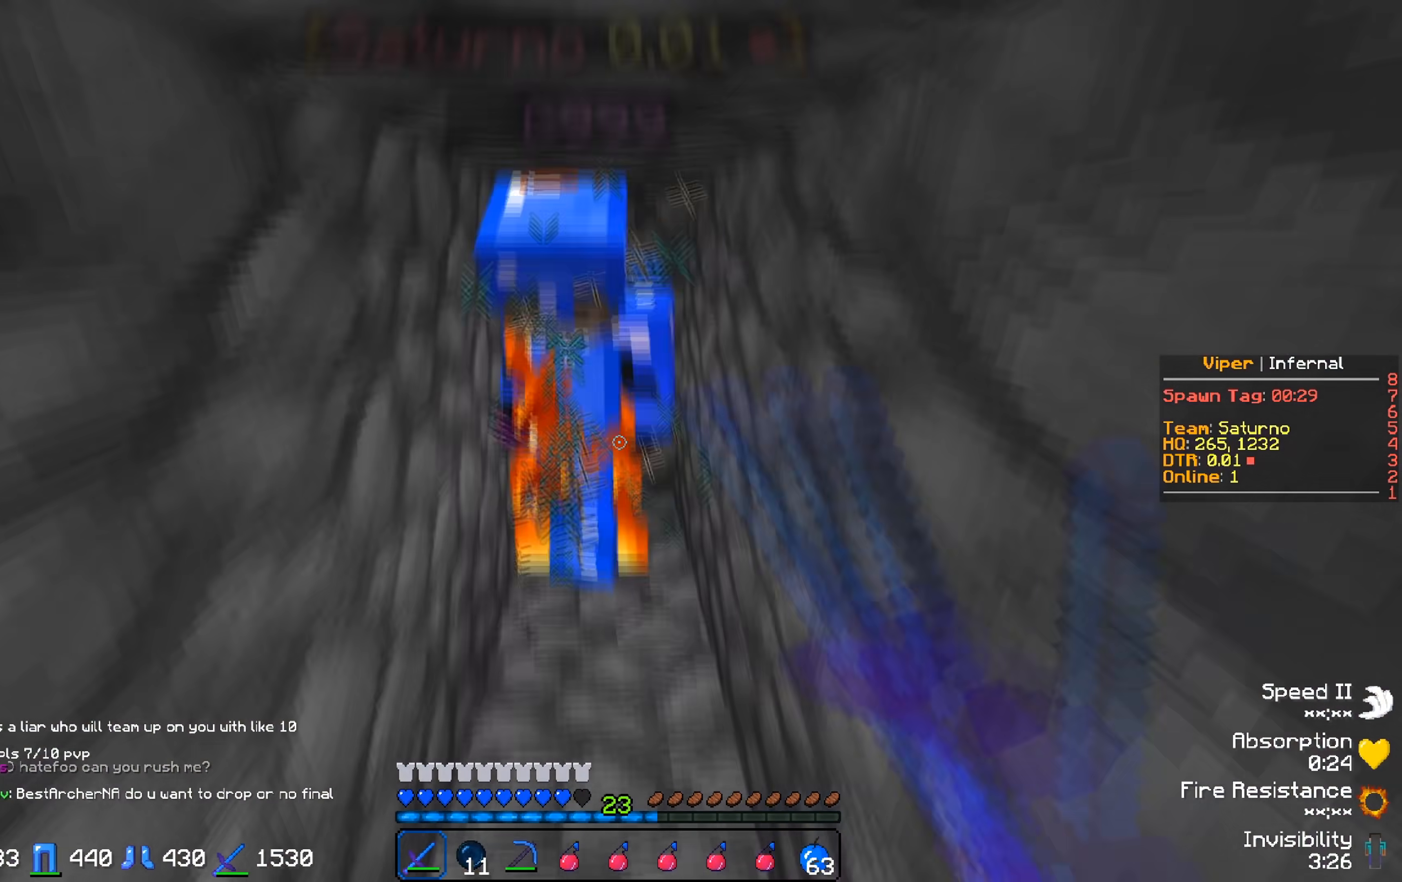
{"keys": ["s"], "events": [[383, "w", "up"], [417, "s", "down"]]}
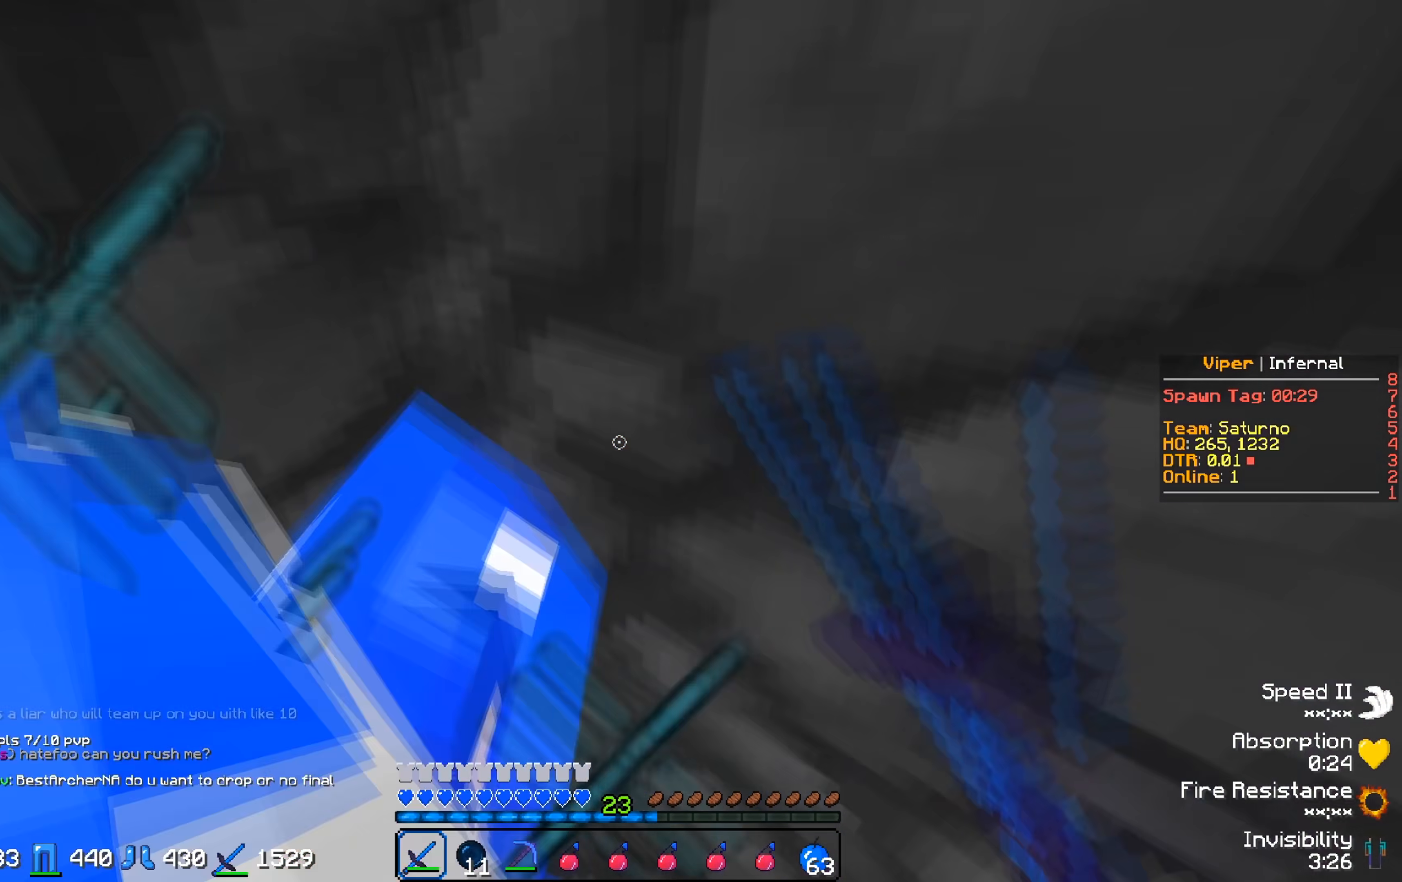
{"keys": ["a", "w"], "events": [[167, "a", "down"], [433, "s", "up"], [483, "w", "down"]]}